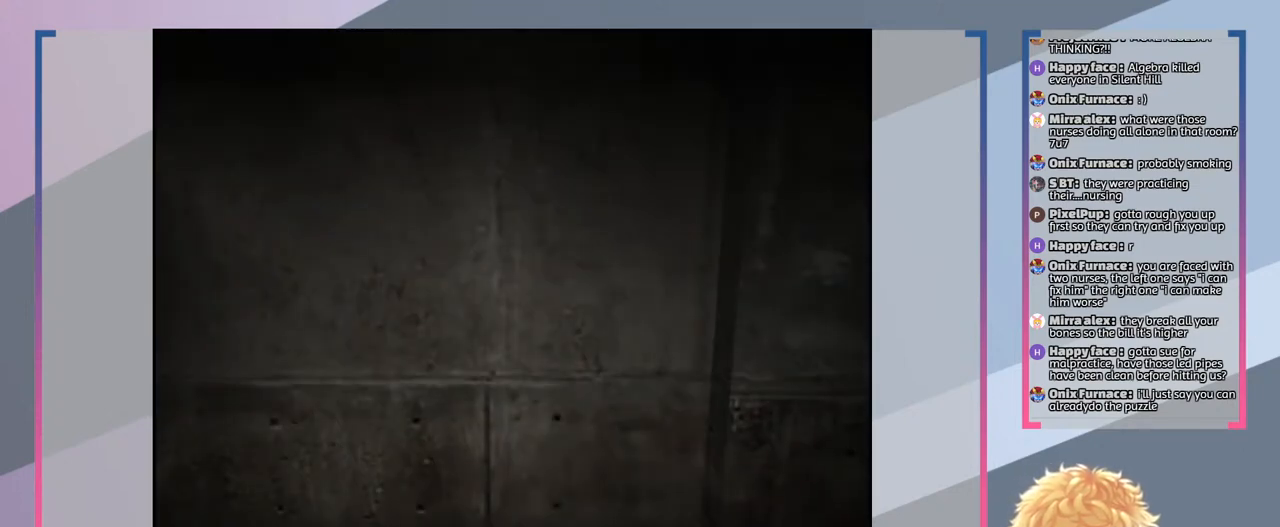
Gameplay with a controller (PlayStation layout); each line is a JSON object with the inputs held at the frame after it. "events" lists button and stick changes between this image and that frame as [ms after this image, input, new state], when the widget could be followed in between. Not read: L3 R3.
{"buttons": ["SQUARE"], "left_stick": "up", "right_stick": "center", "events": [[367, "SQUARE", "down"], [500, "left_stick", "up"]]}
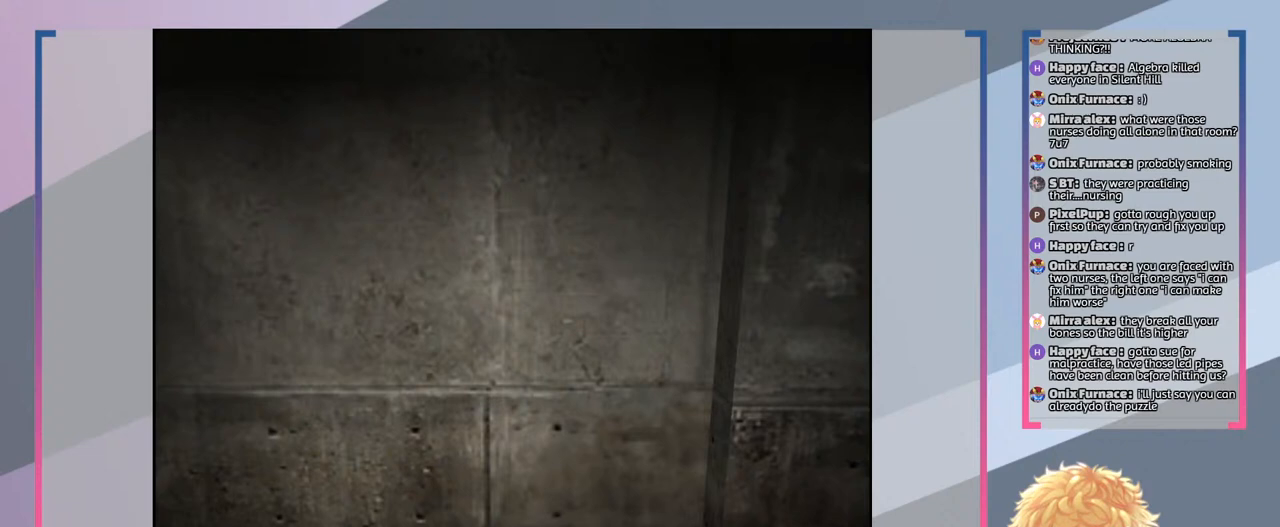
{"buttons": ["SQUARE"], "left_stick": "up-left", "right_stick": "center", "events": [[300, "left_stick", "up-left"]]}
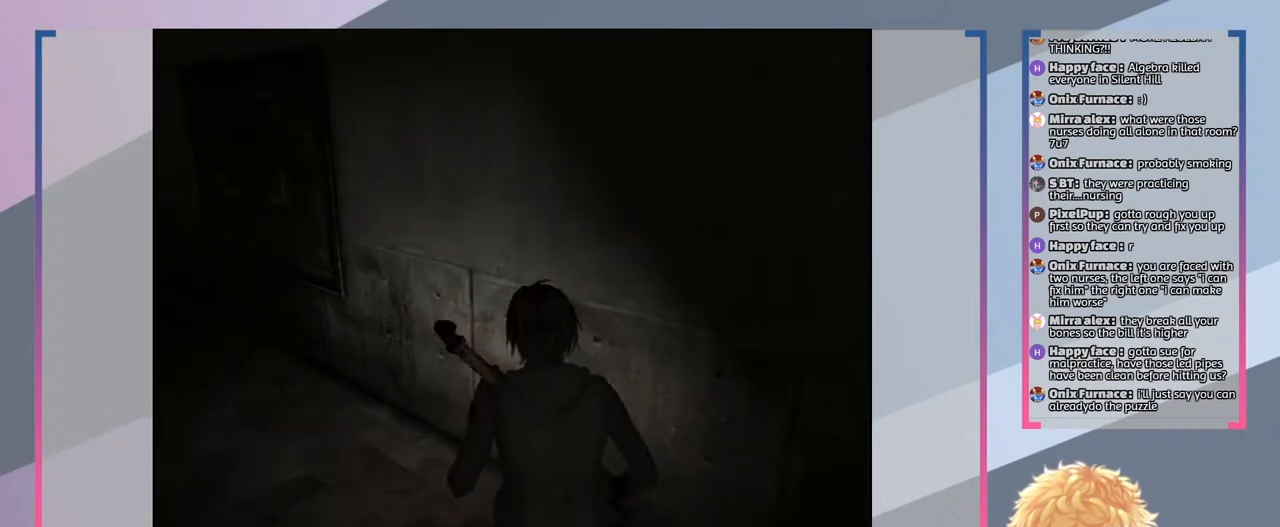
{"buttons": ["SQUARE"], "left_stick": "up", "right_stick": "center", "events": [[267, "left_stick", "up"]]}
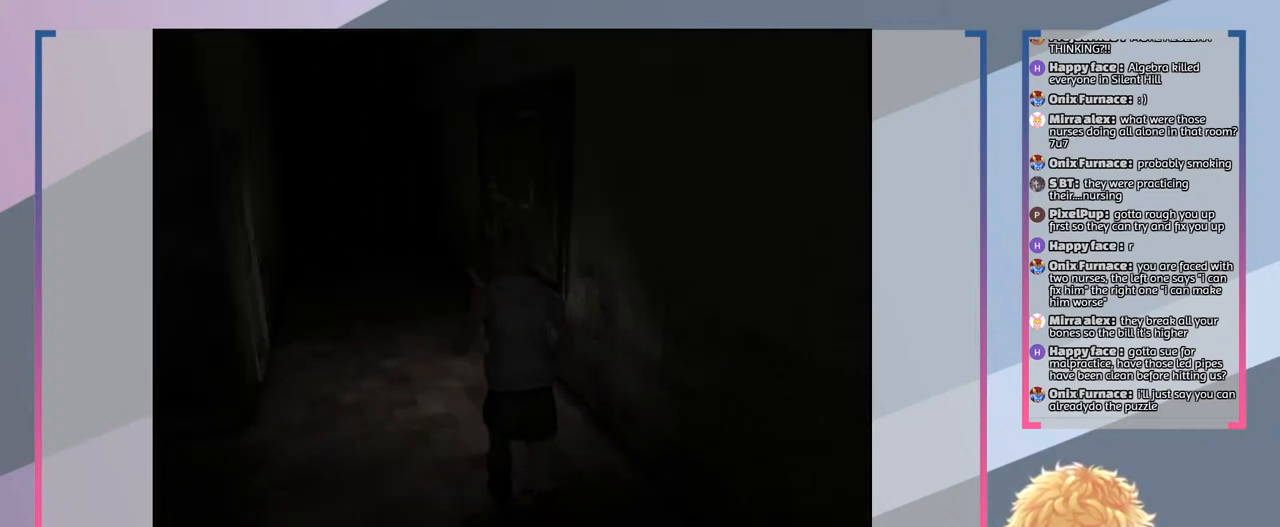
{"buttons": ["SQUARE"], "left_stick": "up", "right_stick": "center", "events": []}
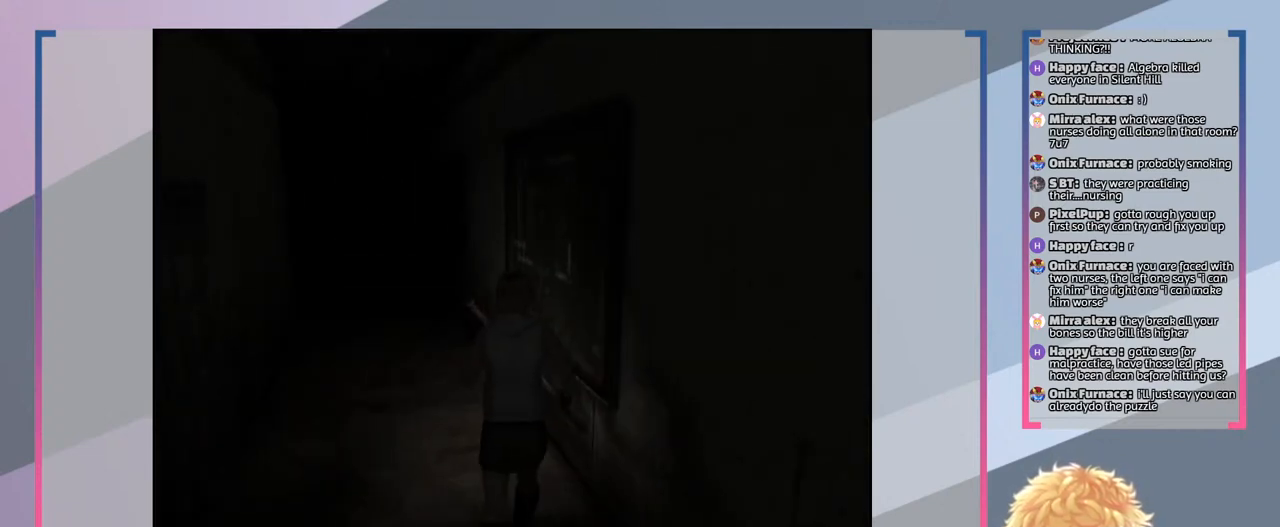
{"buttons": ["SQUARE"], "left_stick": "up-left", "right_stick": "center", "events": [[267, "left_stick", "up-left"]]}
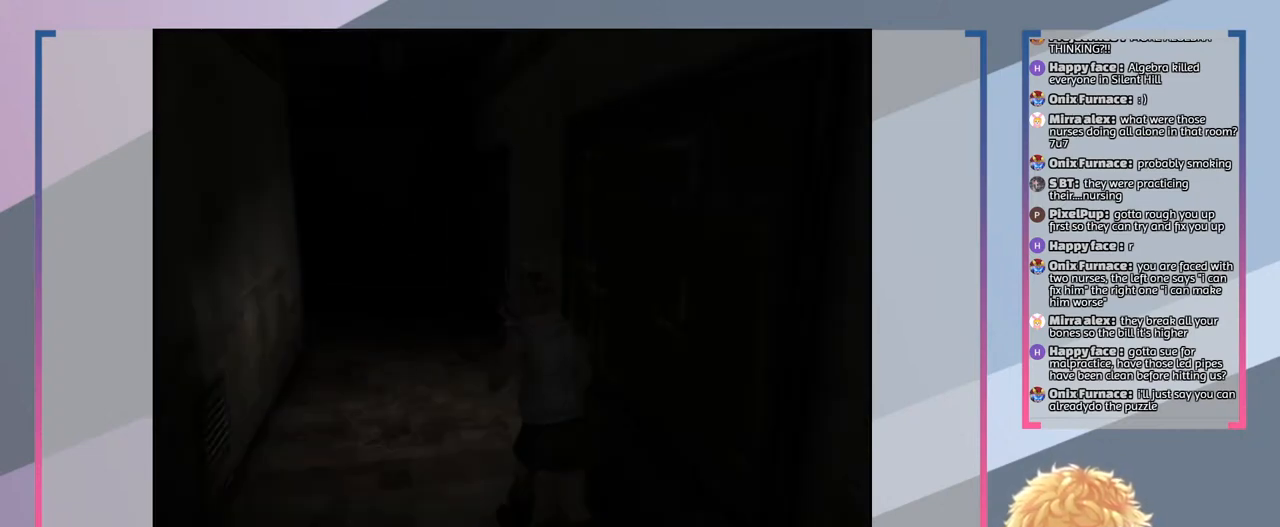
{"buttons": [], "left_stick": "down", "right_stick": "center", "events": [[100, "left_stick", "center"], [167, "SQUARE", "up"], [433, "left_stick", "down"]]}
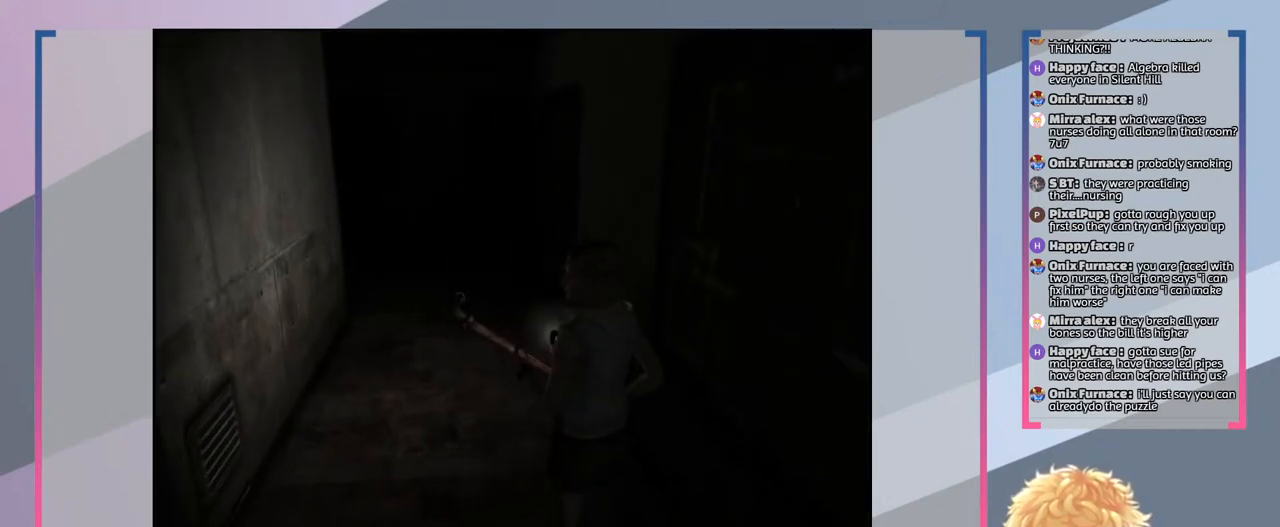
{"buttons": [], "left_stick": "center", "right_stick": "center", "events": [[100, "left_stick", "center"], [367, "TRIANGLE", "down"], [500, "TRIANGLE", "up"]]}
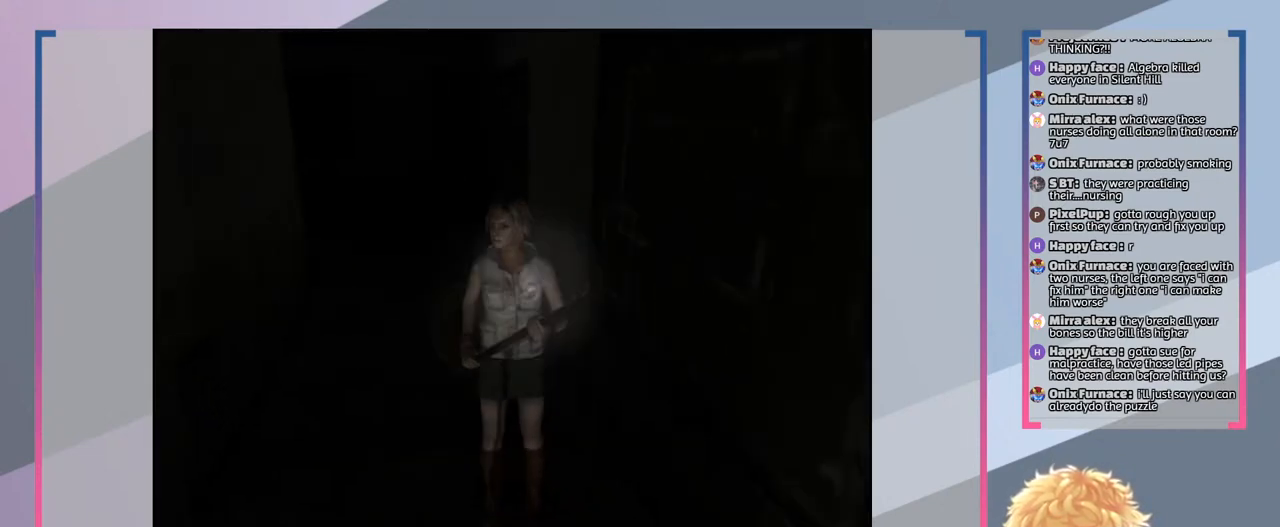
{"buttons": [], "left_stick": "center", "right_stick": "center", "events": []}
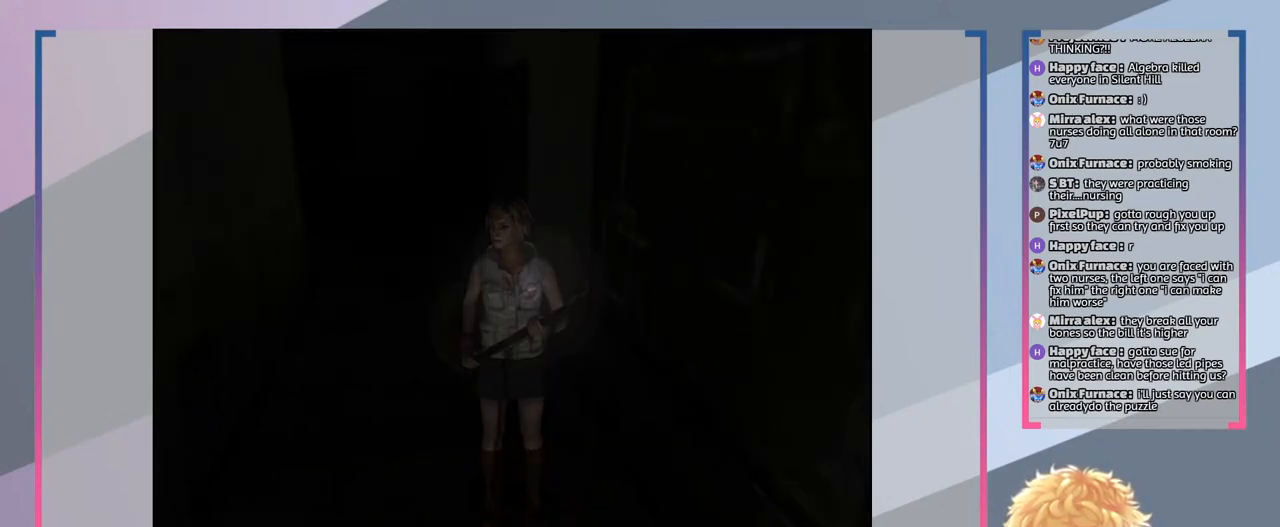
{"buttons": [], "left_stick": "center", "right_stick": "center", "events": []}
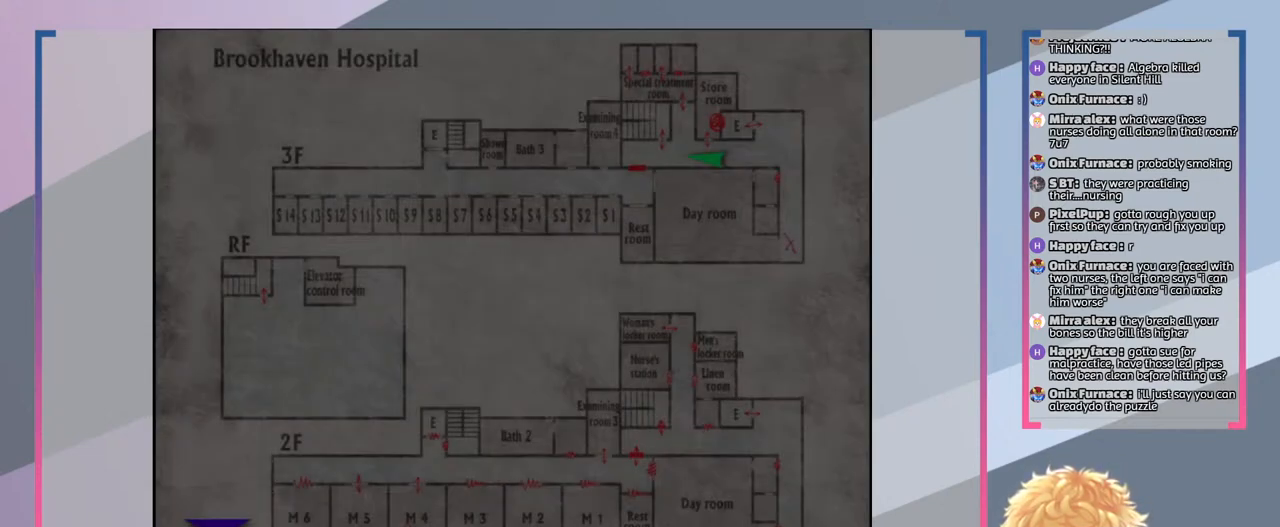
{"buttons": [], "left_stick": "center", "right_stick": "center", "events": []}
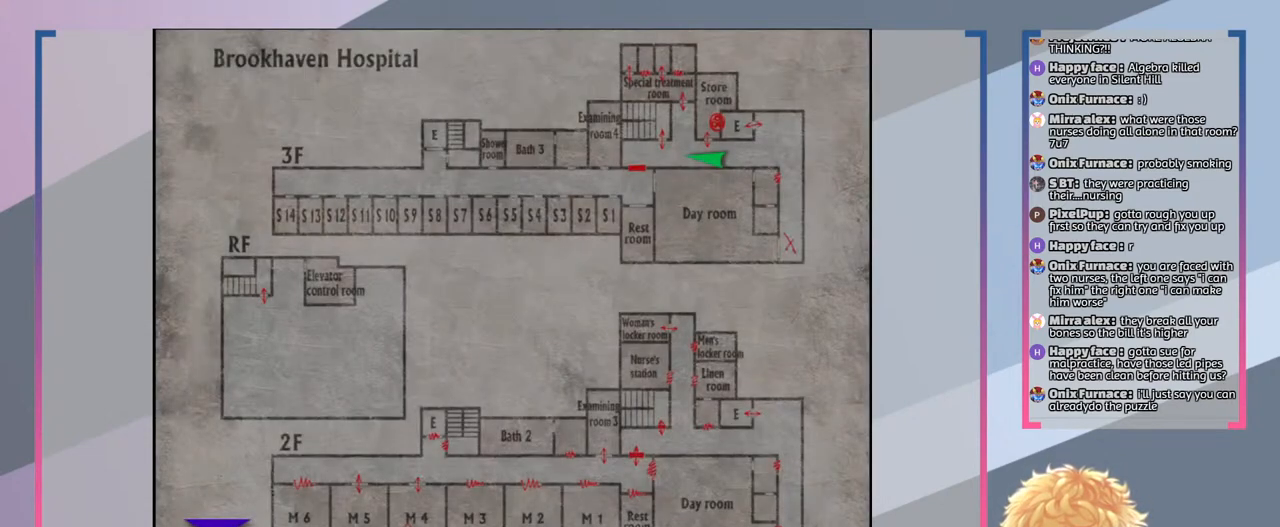
{"buttons": ["CIRCLE"], "left_stick": "center", "right_stick": "center", "events": [[500, "CIRCLE", "down"]]}
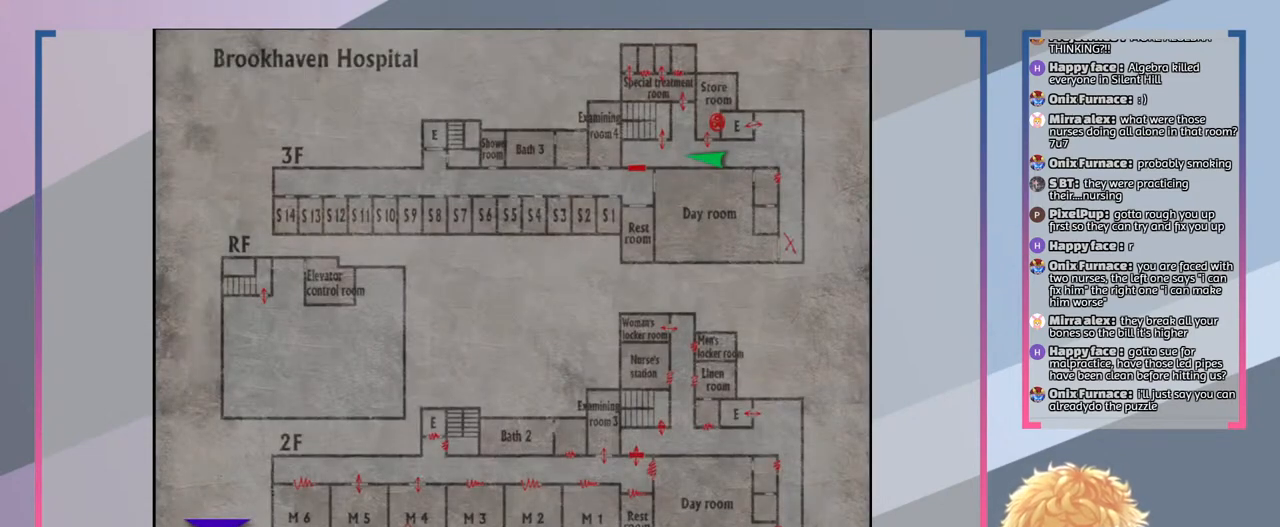
{"buttons": ["SQUARE"], "left_stick": "center", "right_stick": "center", "events": [[133, "CIRCLE", "up"], [400, "SQUARE", "down"]]}
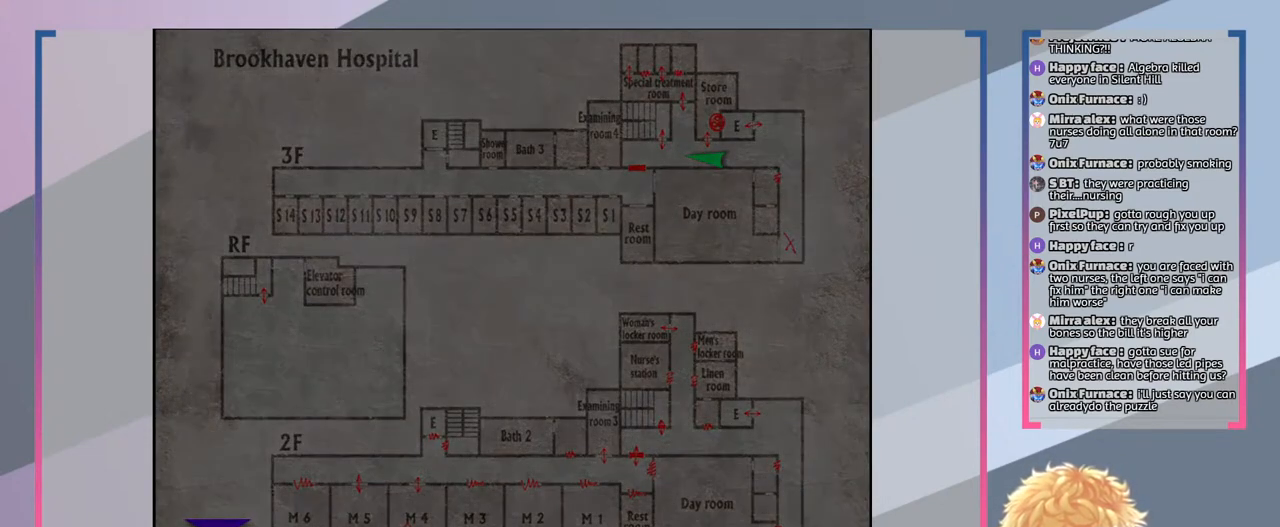
{"buttons": ["SQUARE"], "left_stick": "center", "right_stick": "center", "events": []}
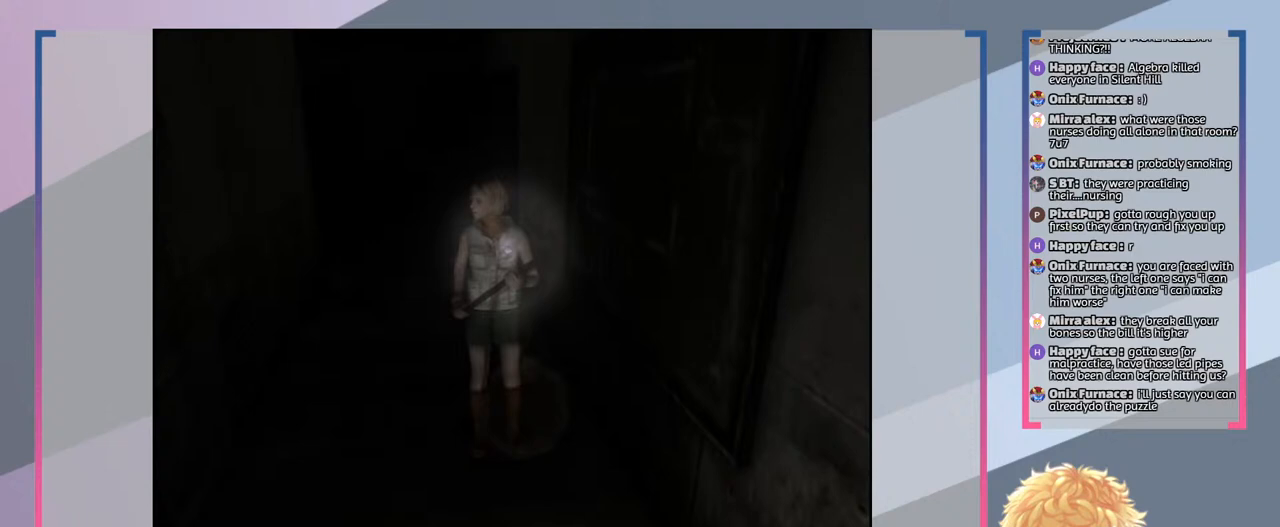
{"buttons": ["SQUARE"], "left_stick": "center", "right_stick": "center", "events": []}
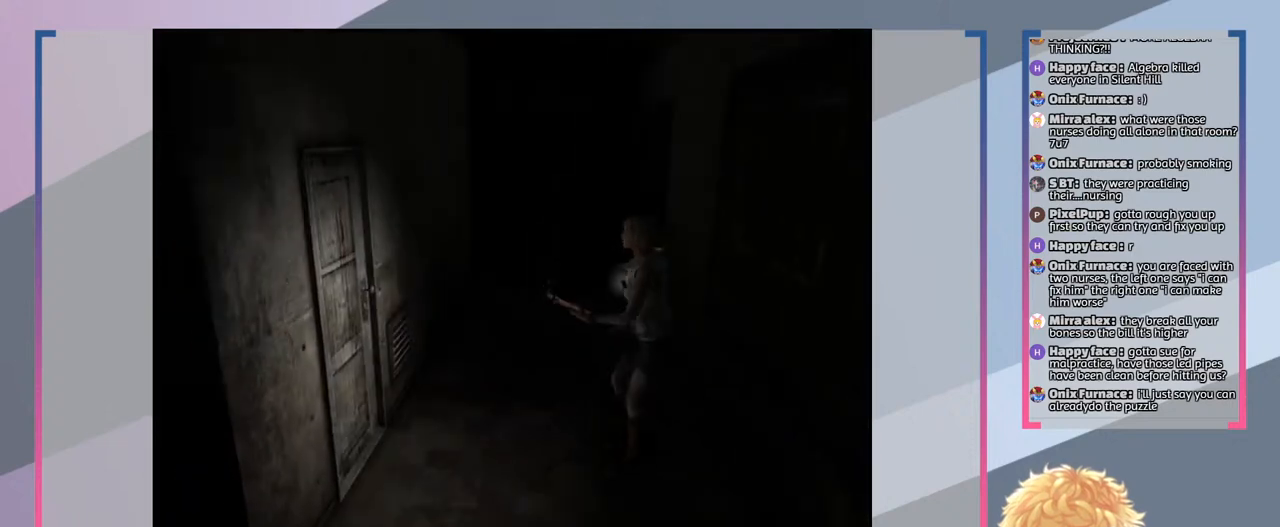
{"buttons": ["SQUARE"], "left_stick": "down", "right_stick": "center", "events": [[167, "left_stick", "down"], [267, "left_stick", "center"], [333, "left_stick", "down"]]}
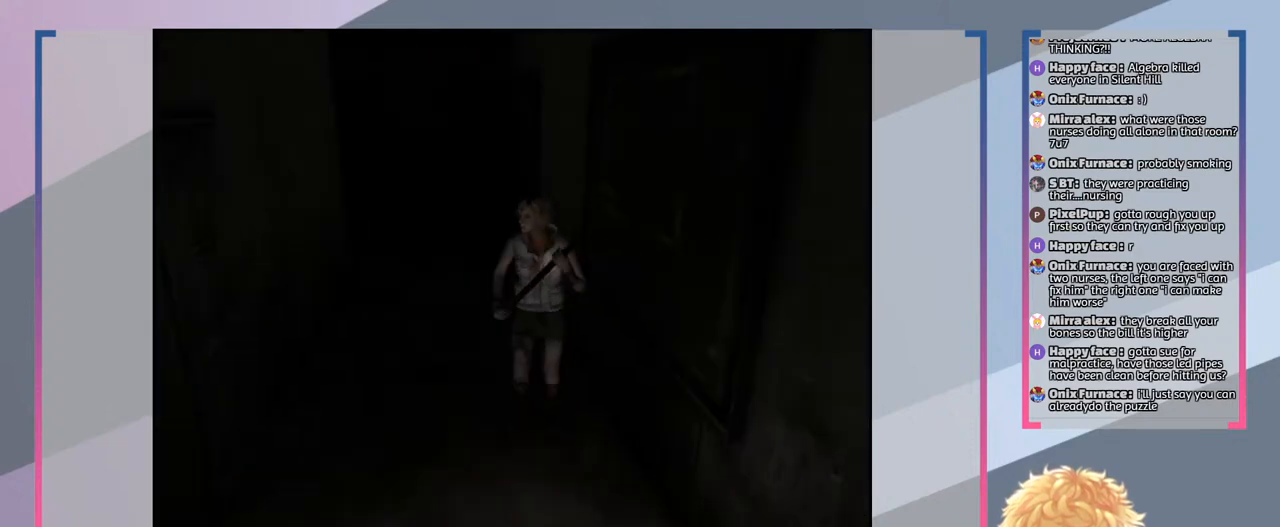
{"buttons": ["SQUARE"], "left_stick": "down-right", "right_stick": "center", "events": [[333, "left_stick", "down-right"]]}
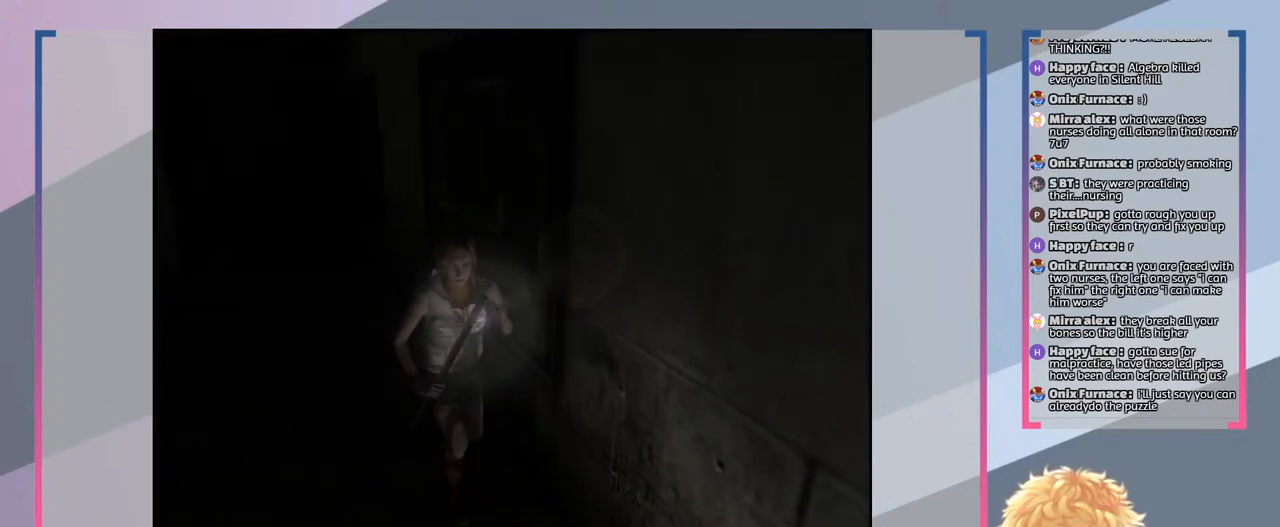
{"buttons": ["SQUARE"], "left_stick": "down-right", "right_stick": "center", "events": []}
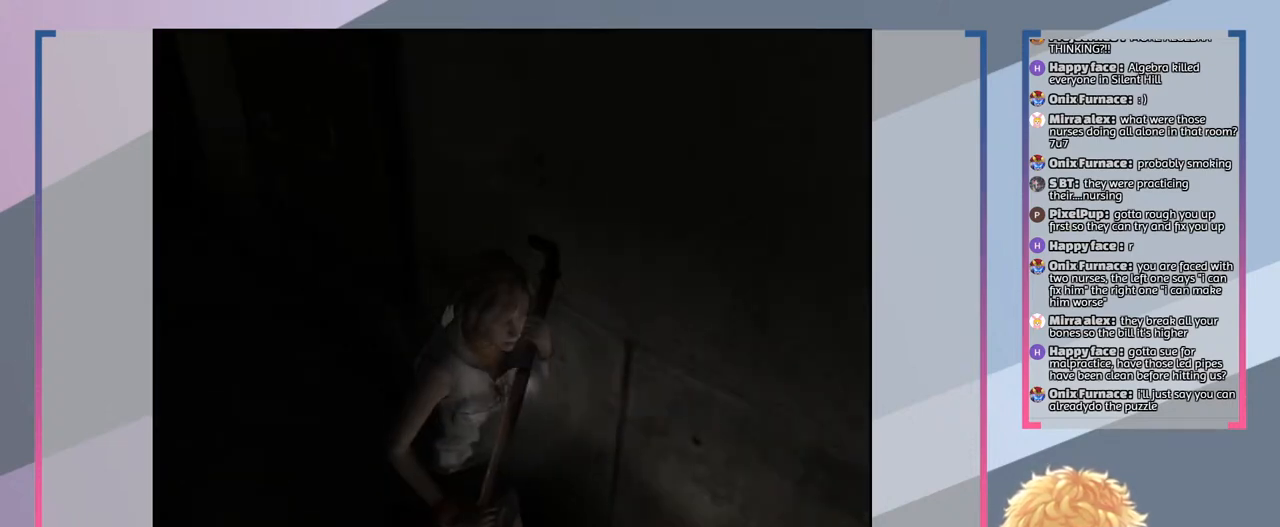
{"buttons": ["SQUARE"], "left_stick": "right", "right_stick": "center", "events": [[367, "left_stick", "right"]]}
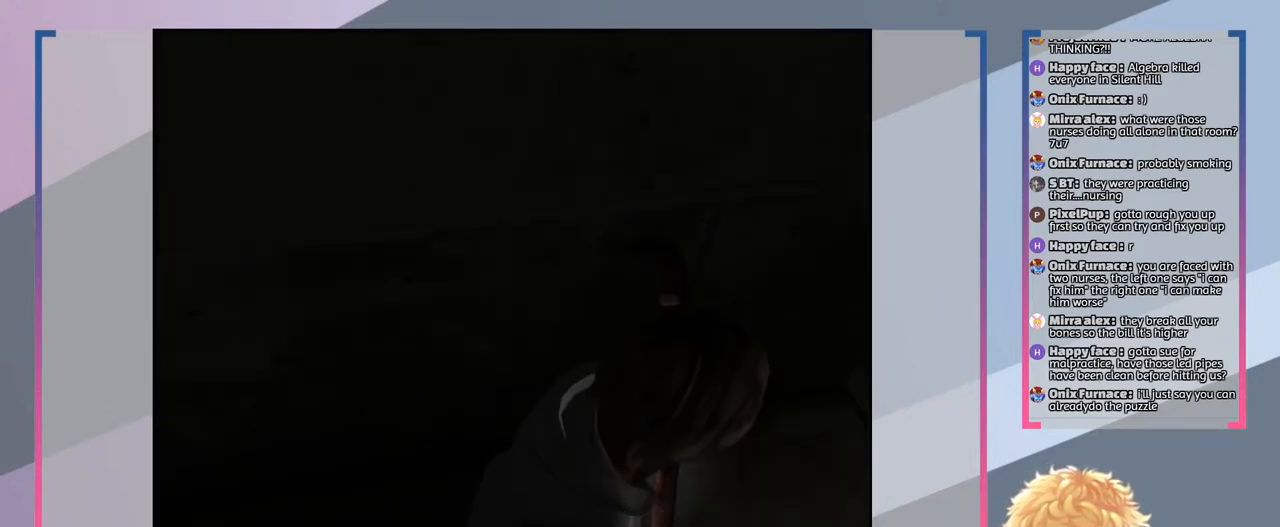
{"buttons": ["SQUARE"], "left_stick": "up", "right_stick": "center", "events": [[67, "left_stick", "up-right"], [267, "left_stick", "up"]]}
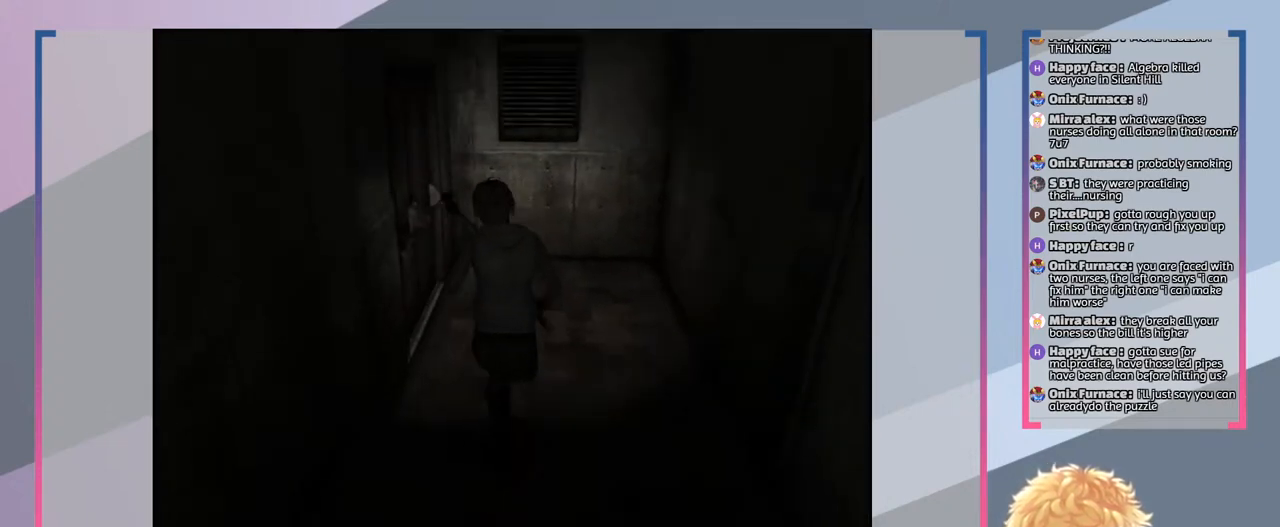
{"buttons": ["SQUARE"], "left_stick": "left", "right_stick": "center", "events": [[433, "left_stick", "left"]]}
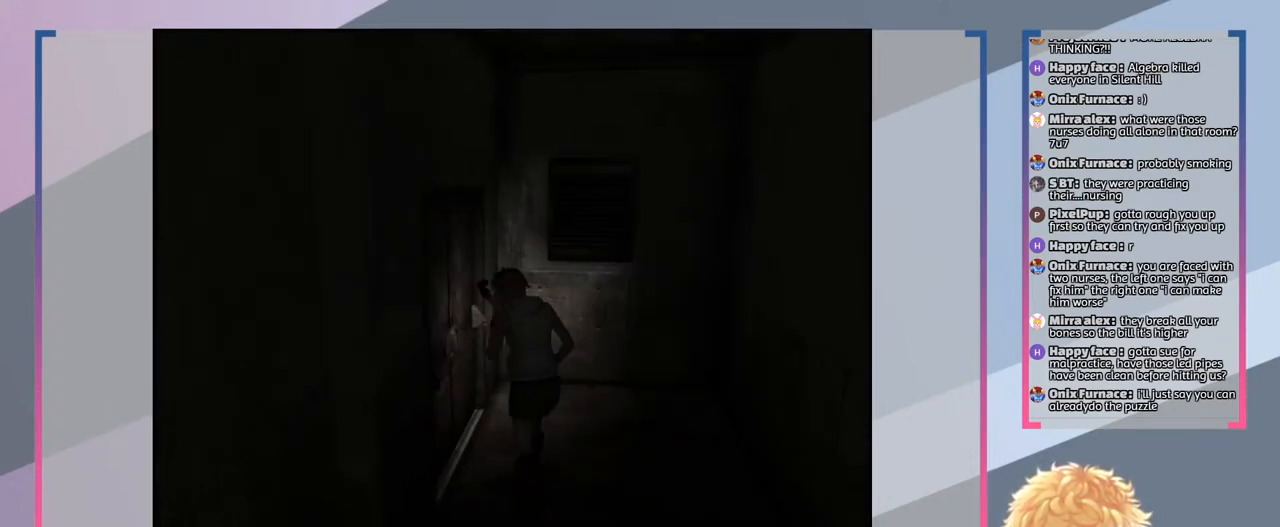
{"buttons": ["SQUARE"], "left_stick": "center", "right_stick": "center", "events": [[67, "left_stick", "center"], [200, "CROSS", "down"], [367, "CROSS", "up"]]}
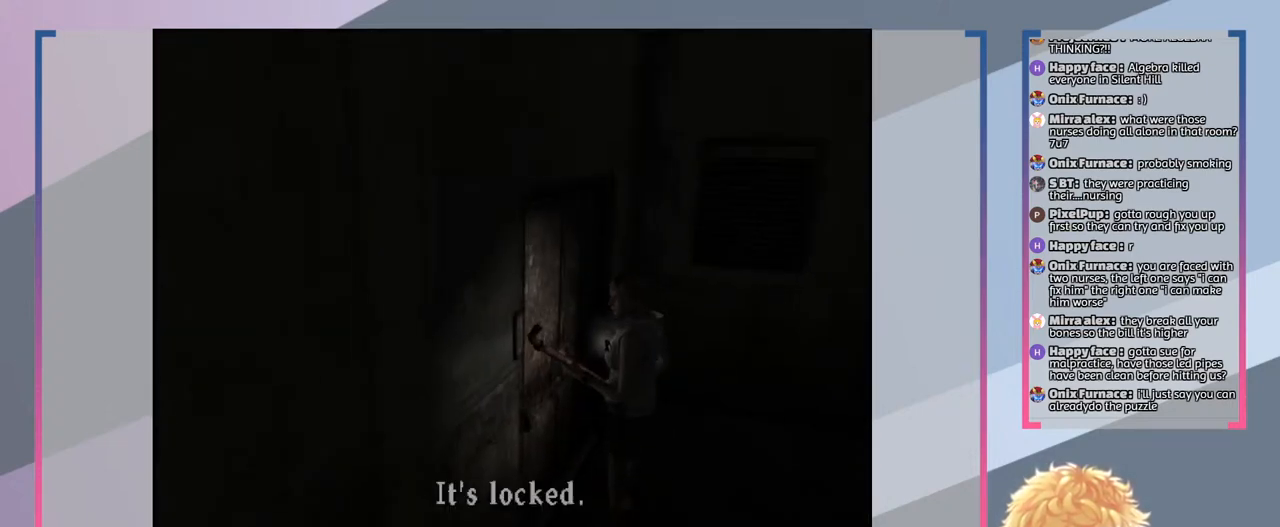
{"buttons": ["SQUARE"], "left_stick": "center", "right_stick": "center", "events": [[200, "CROSS", "down"], [333, "CROSS", "up"]]}